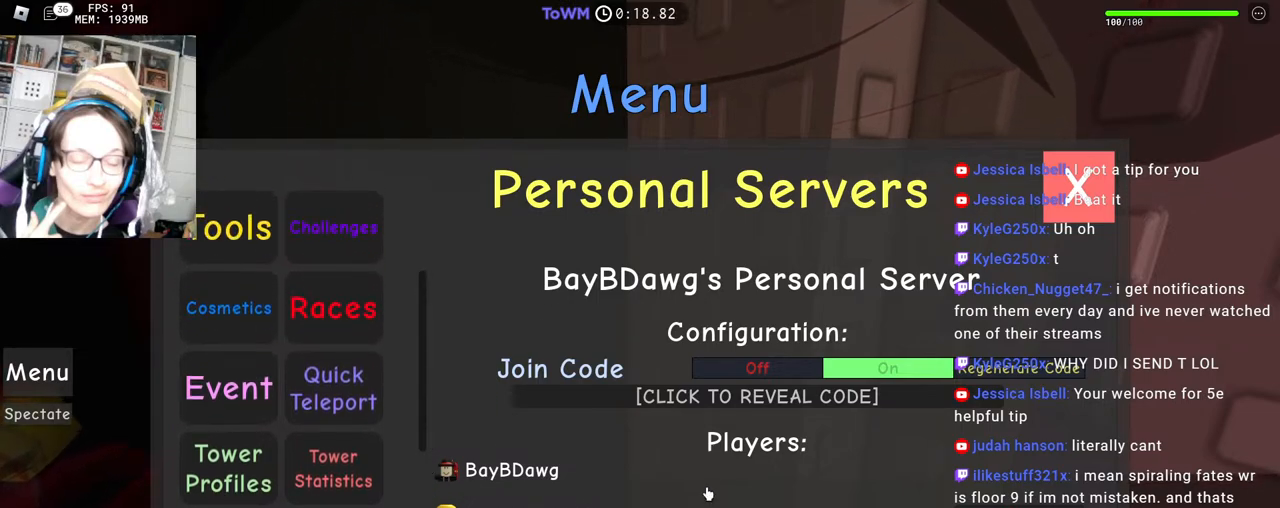
Gameplay with keyboard and mouse; each line is a JSON object with the keys and mouse buttons held at the frame after it. "events" lists presses ("down") and releases ("up") of "a", "ctrl", "d", "e", "q", "s", "shift", "space", "w", "mouse_left", "mouse_wheel", "mouse_right", "mouse_mb4" and "mouse_mb5" between this image and that frame as [ms after this image, input, new state], when the widget could be followed in between. "mouse_left", "mouse_wheel", "mouse_right", "mouse_mb4", "mouse_mb5" = the "left", "wheel", "right", "mb4", "mb5" buttons of the "mouse" list. No other keys are recorded. Fast repeated clicks can show as one long hold. "wheel" means that the mouse wheel is clicked or scrolled. Mouse movement is not recorded.
{"keys": [], "mouse": ["wheel"], "events": []}
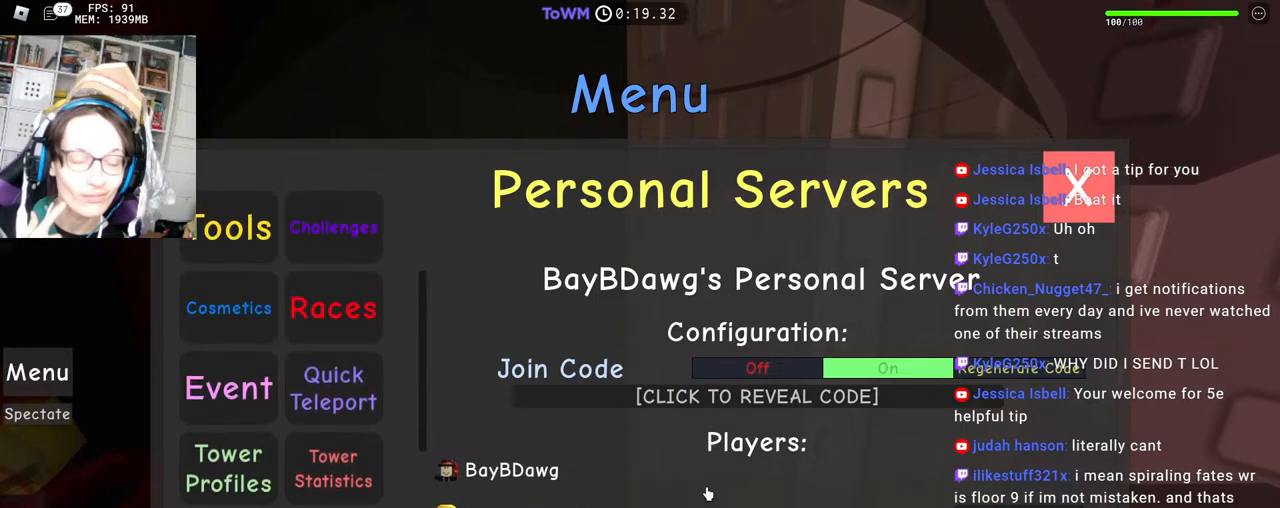
{"keys": [], "mouse": [], "events": [[317, "mouse_wheel", "up"]]}
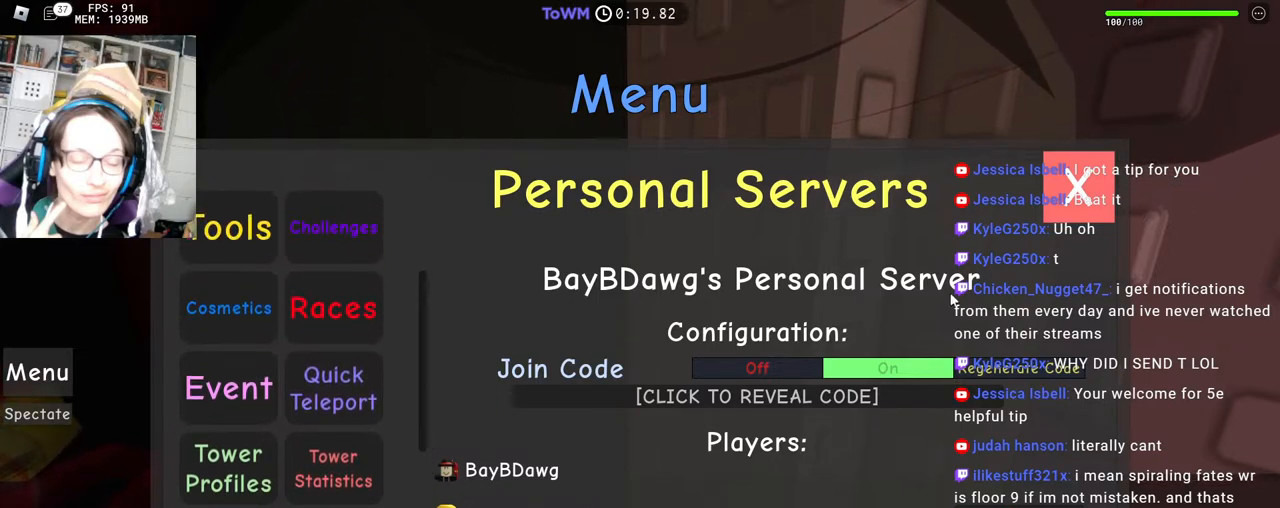
{"keys": [], "mouse": [], "events": []}
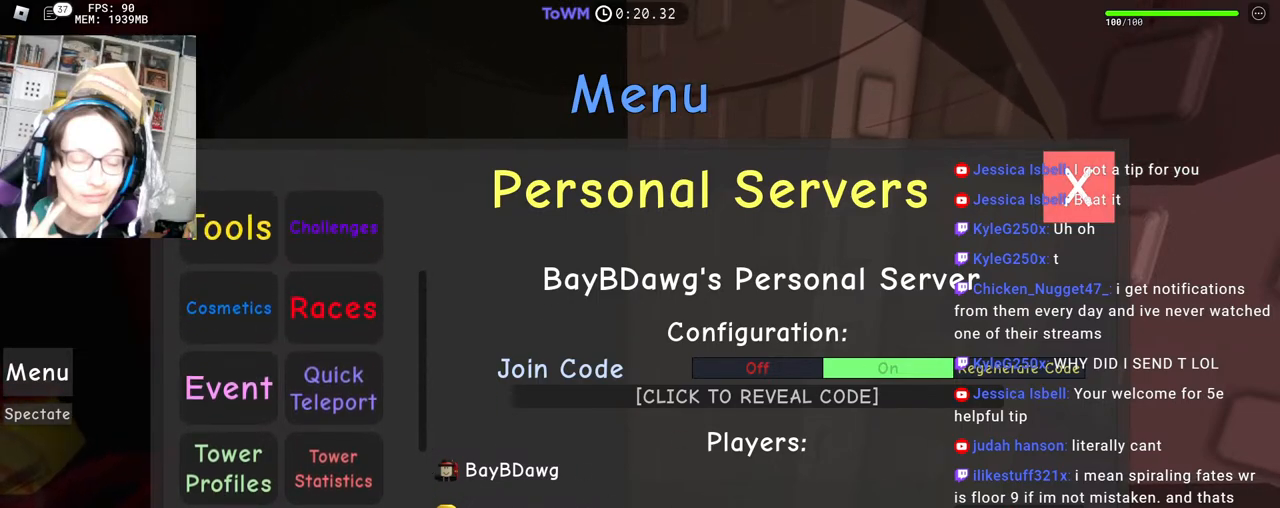
{"keys": [], "mouse": [], "events": []}
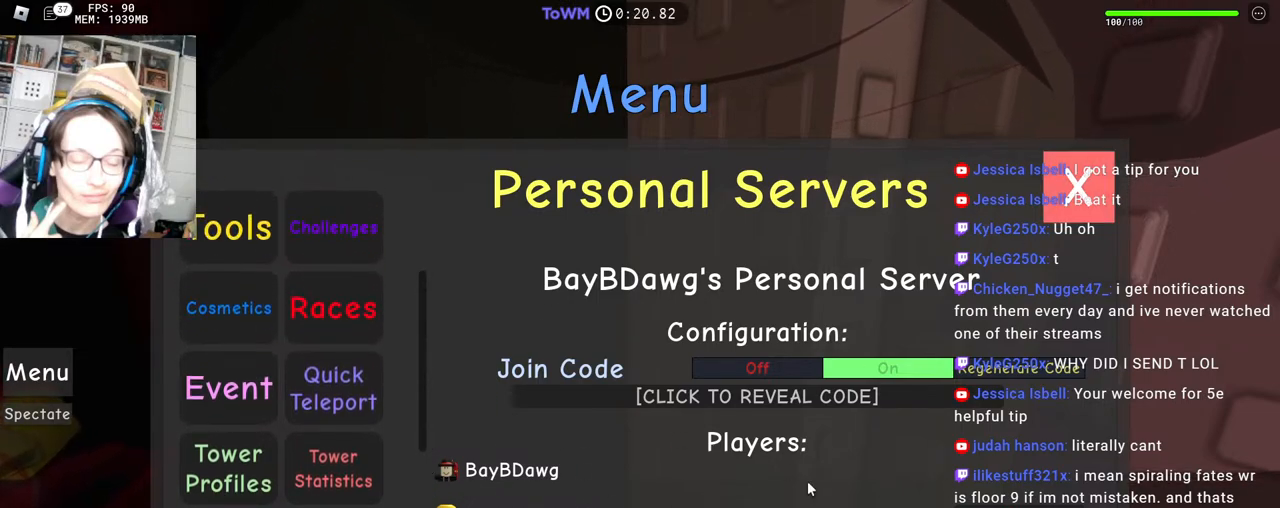
{"keys": [], "mouse": [], "events": []}
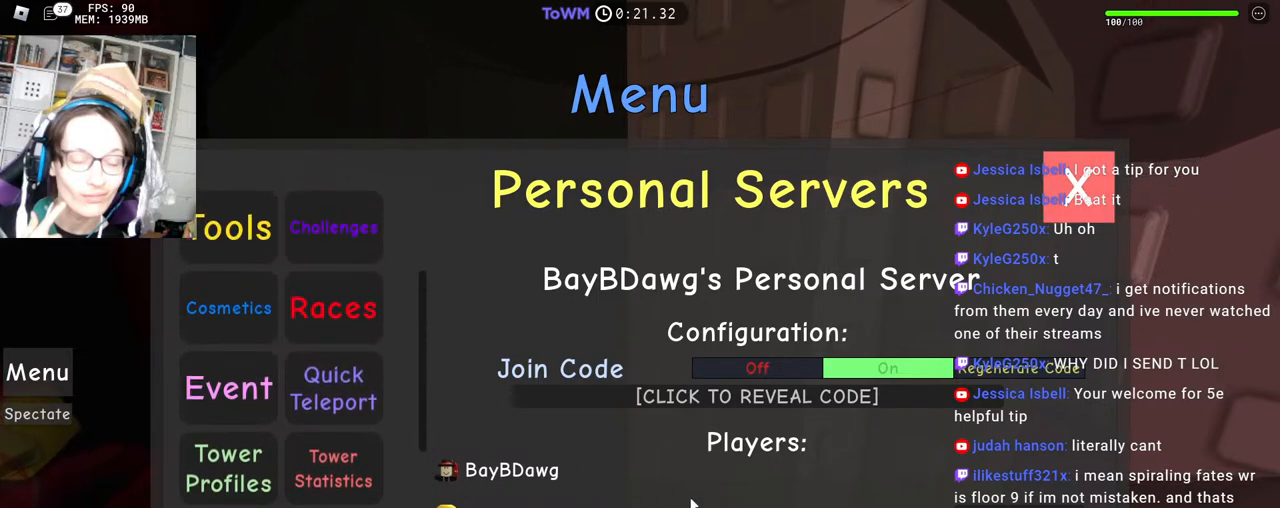
{"keys": [], "mouse": [], "events": [[167, "mouse_wheel", "down"], [217, "mouse_wheel", "up"]]}
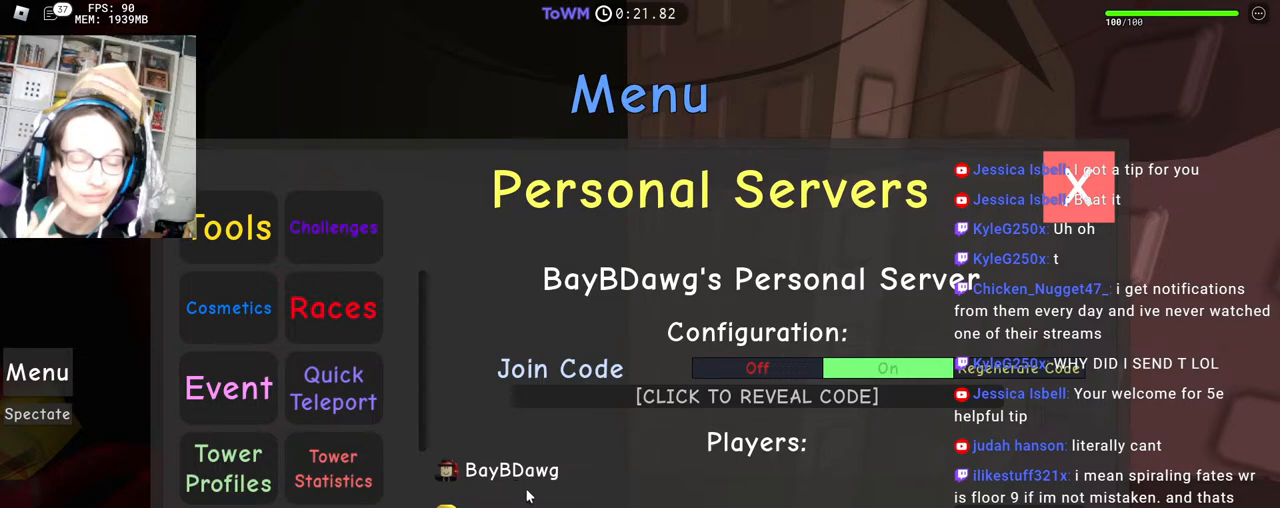
{"keys": [], "mouse": [], "events": []}
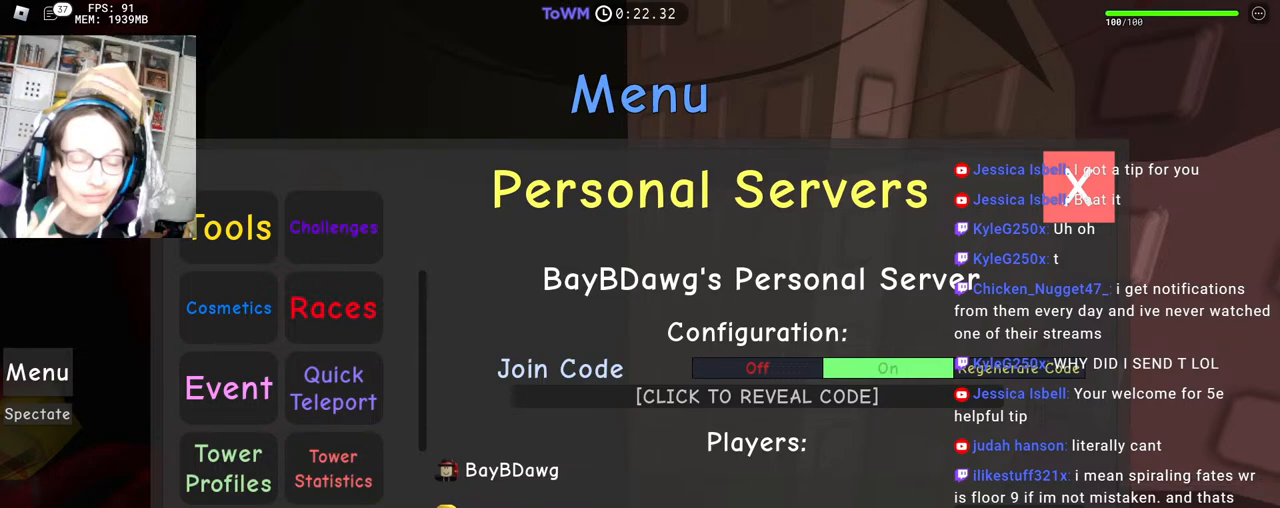
{"keys": [], "mouse": [], "events": []}
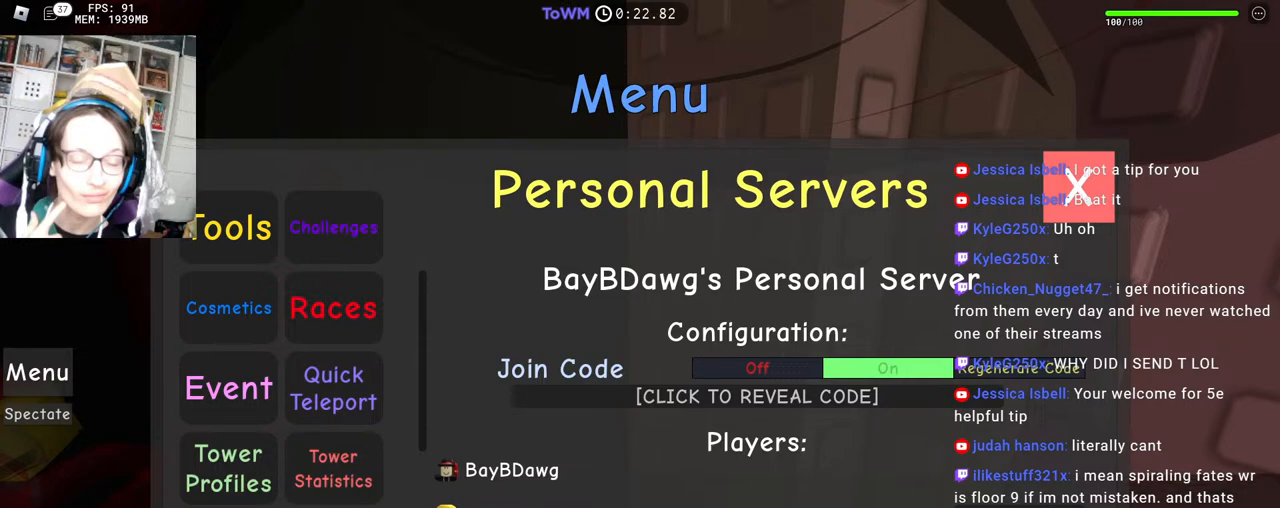
{"keys": [], "mouse": [], "events": []}
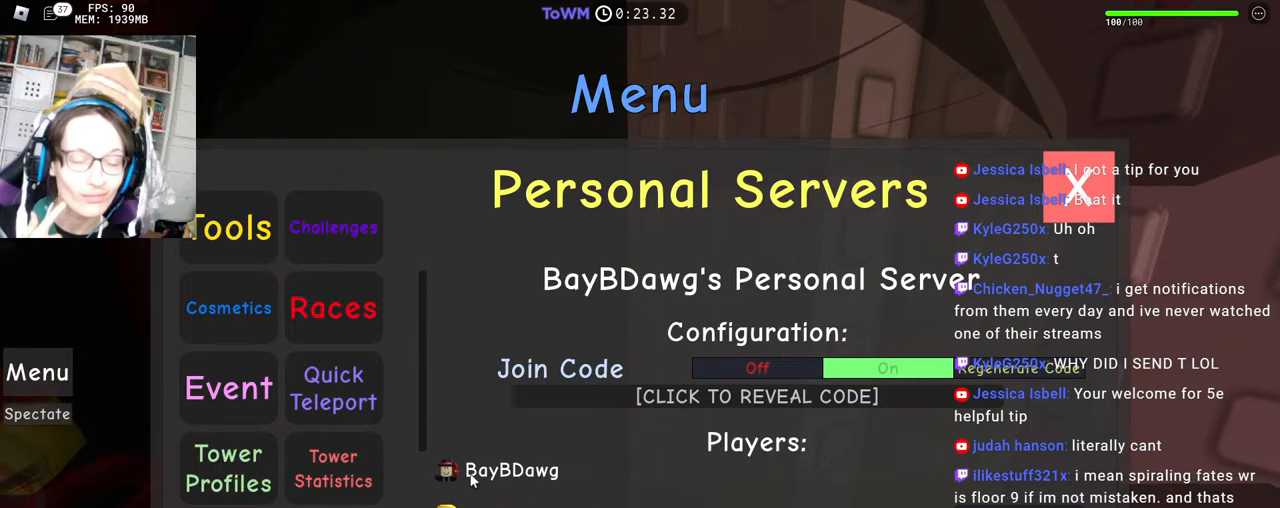
{"keys": [], "mouse": [], "events": []}
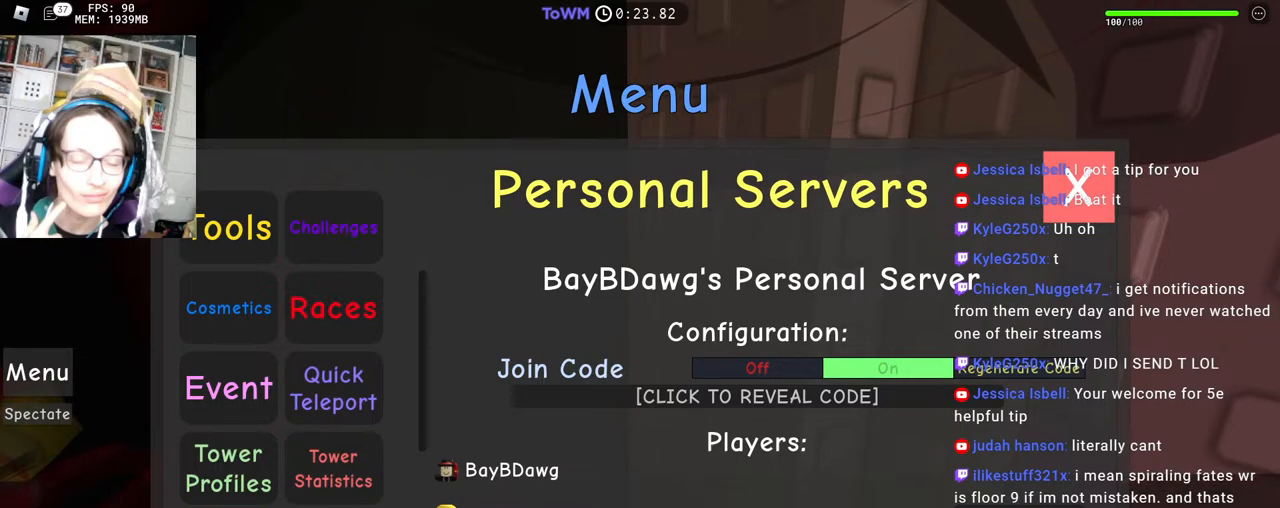
{"keys": [], "mouse": [], "events": []}
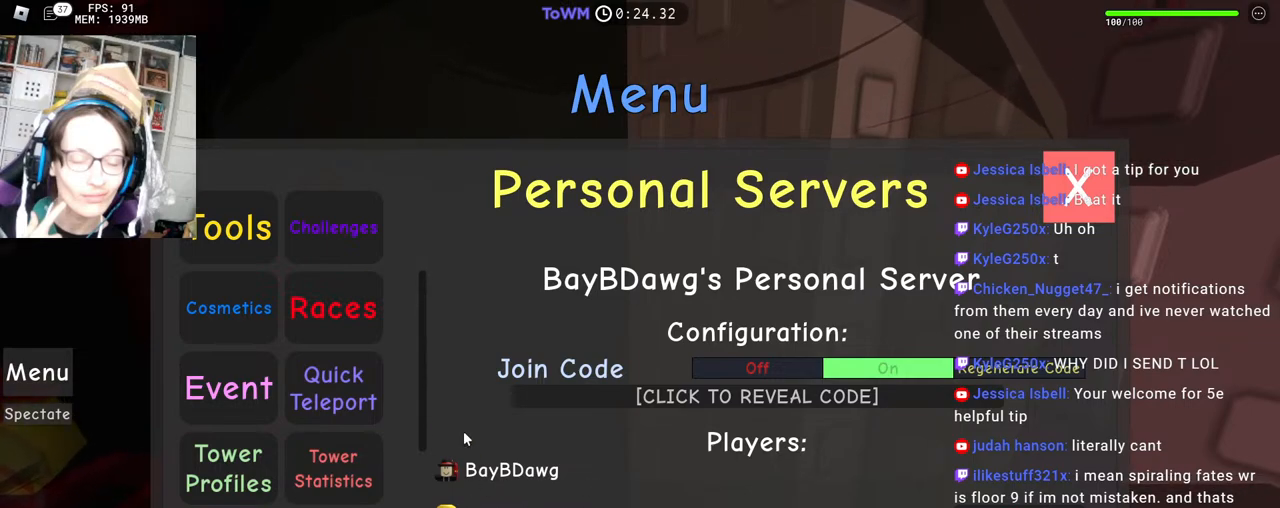
{"keys": [], "mouse": [], "events": []}
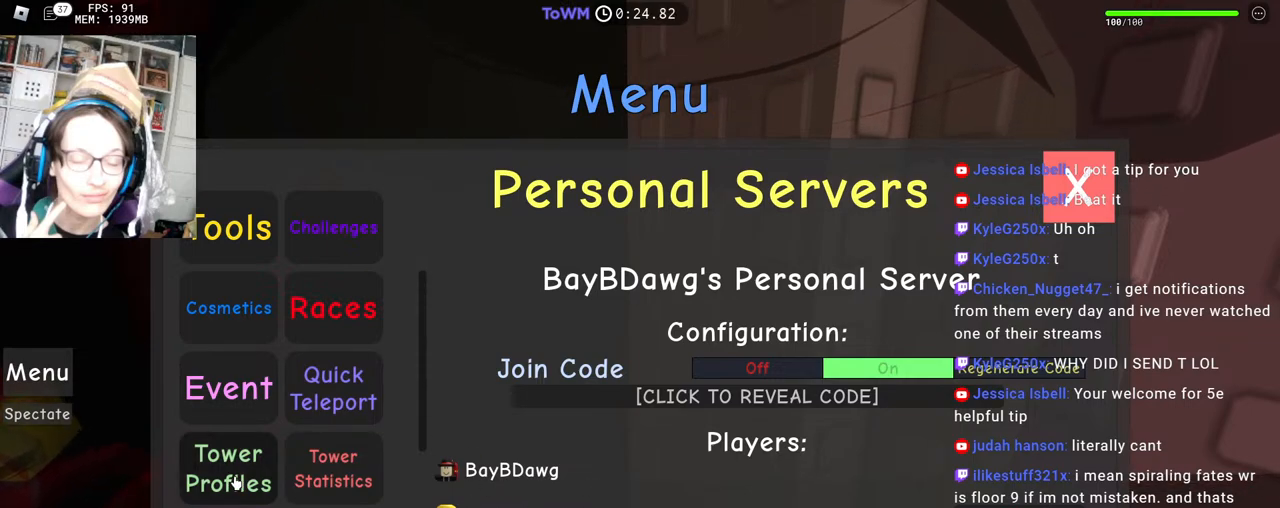
{"keys": [], "mouse": [], "events": [[33, "mouse_left", "down"], [83, "mouse_left", "up"], [367, "mouse_left", "down"], [433, "mouse_left", "up"]]}
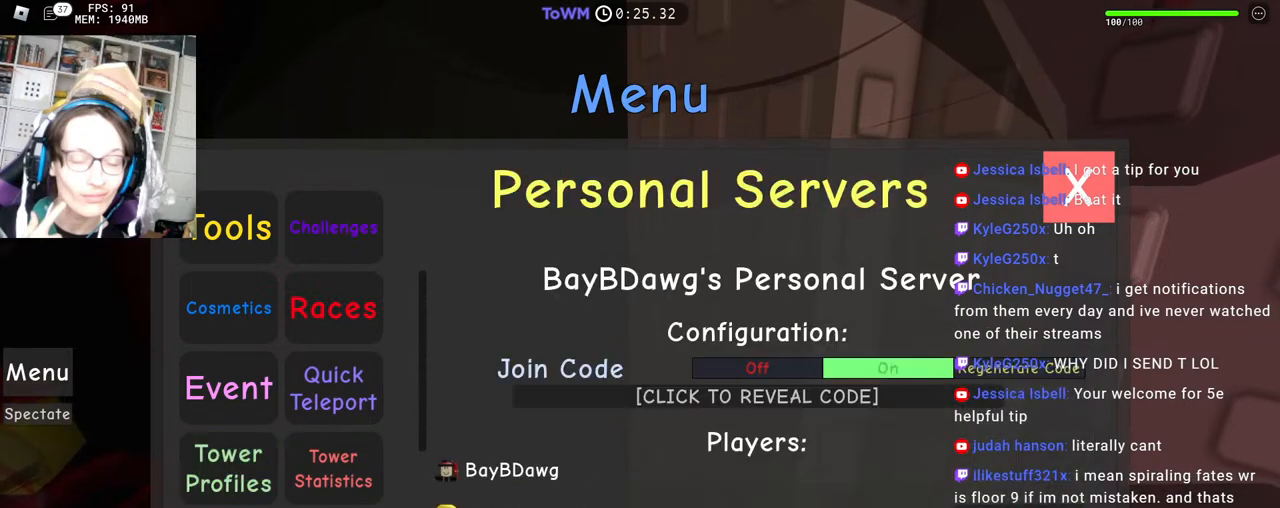
{"keys": [], "mouse": [], "events": []}
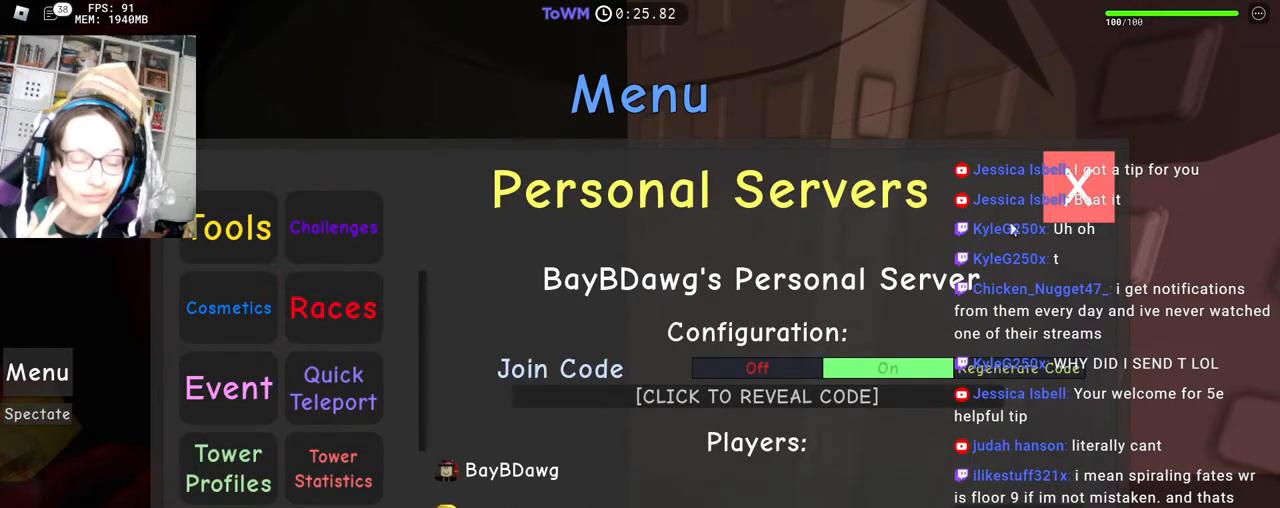
{"keys": [], "mouse": [], "events": [[133, "mouse_left", "down"], [200, "mouse_left", "up"], [350, "mouse_right", "down"], [483, "mouse_right", "up"]]}
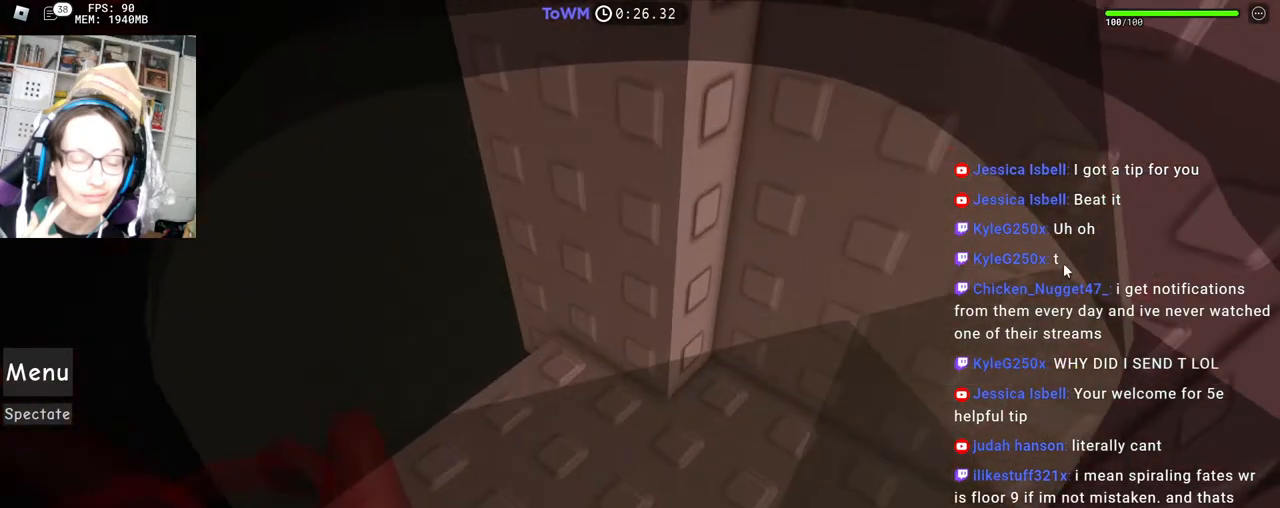
{"keys": [], "mouse": [], "events": []}
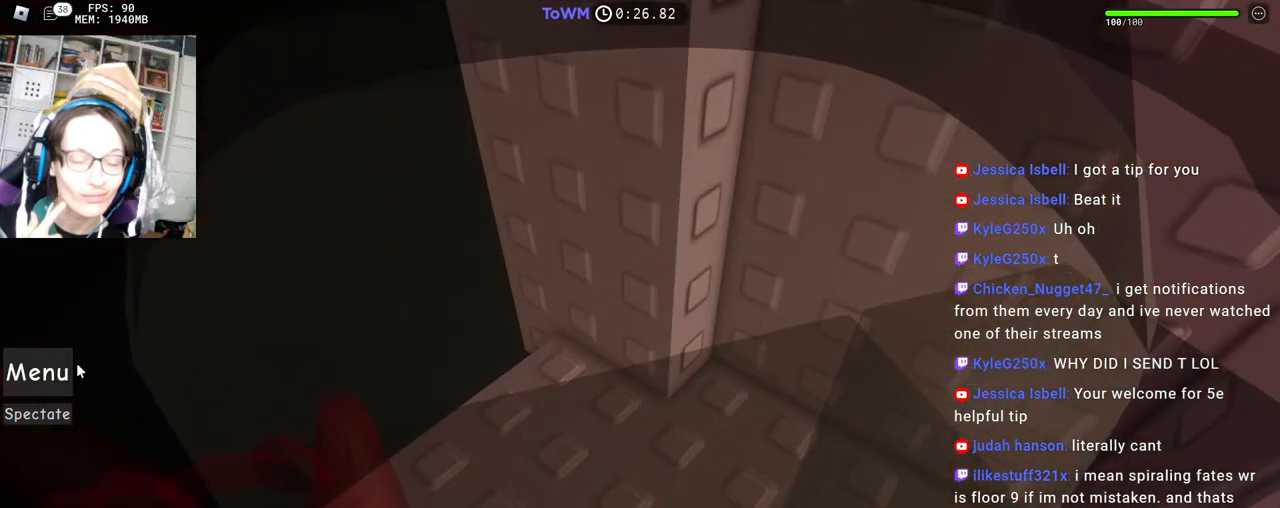
{"keys": [], "mouse": [], "events": [[67, "mouse_left", "down"], [100, "mouse_left", "up"]]}
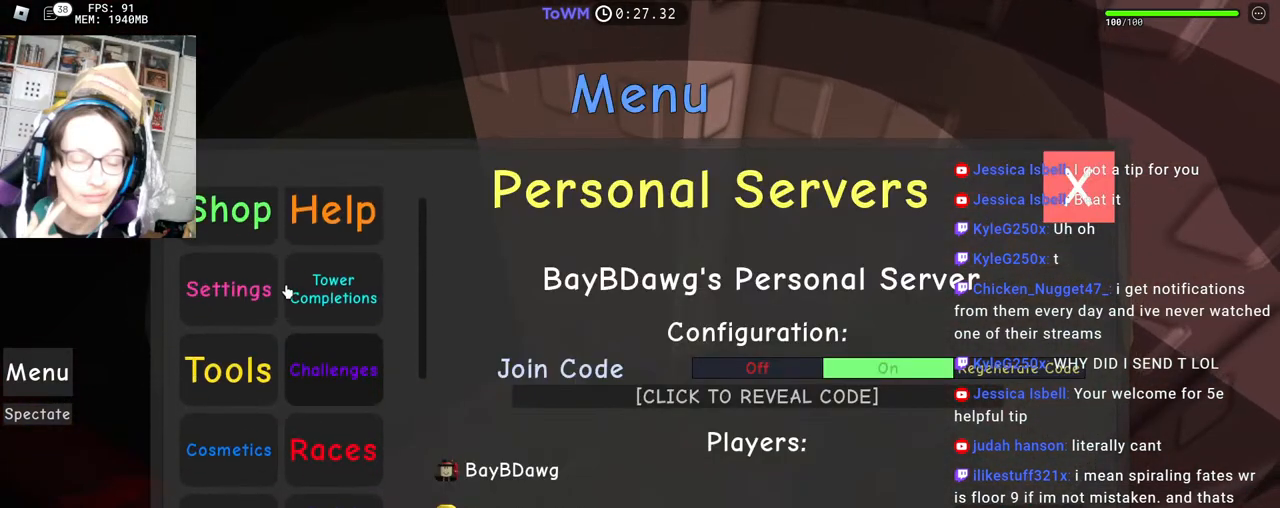
{"keys": [], "mouse": [], "events": [[367, "mouse_left", "down"], [417, "mouse_left", "up"]]}
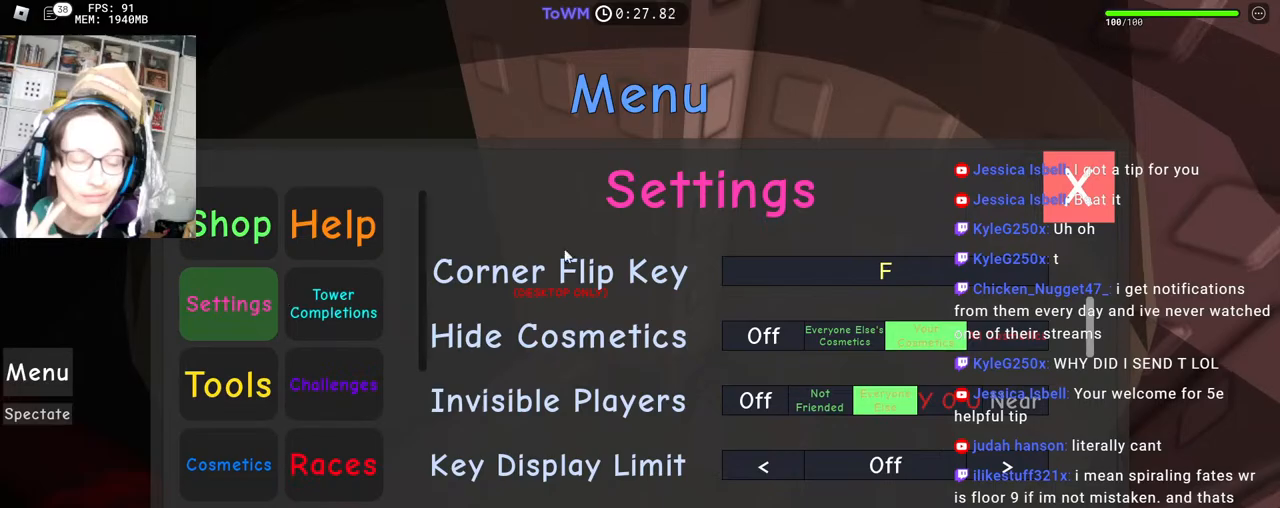
{"keys": [], "mouse": [], "events": [[217, "mouse_left", "down"], [267, "mouse_left", "up"]]}
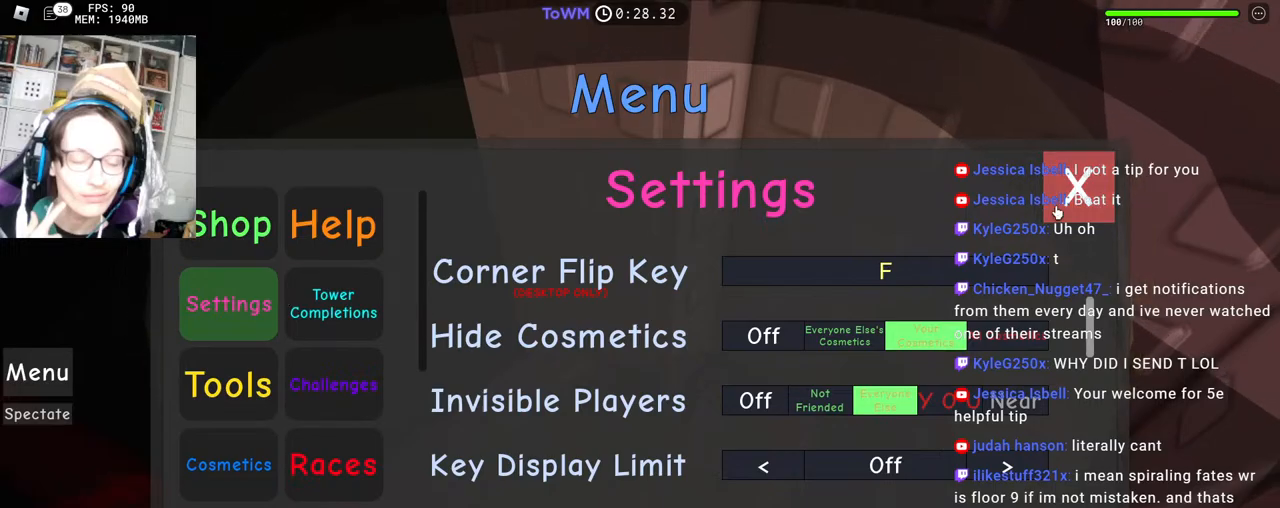
{"keys": [], "mouse": [], "events": [[67, "mouse_left", "down"], [133, "mouse_left", "up"]]}
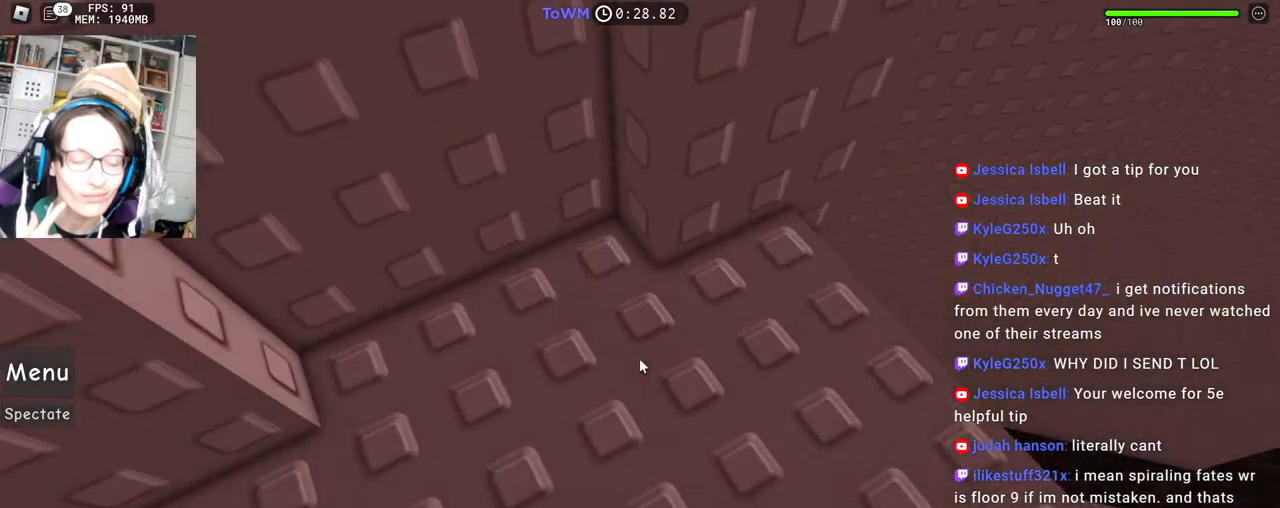
{"keys": ["d"], "mouse": ["right"], "events": [[33, "d", "down"], [33, "w", "down"], [100, "mouse_right", "down"], [283, "d", "up"], [283, "w", "up"], [350, "d", "down"], [367, "w", "down"], [483, "w", "up"]]}
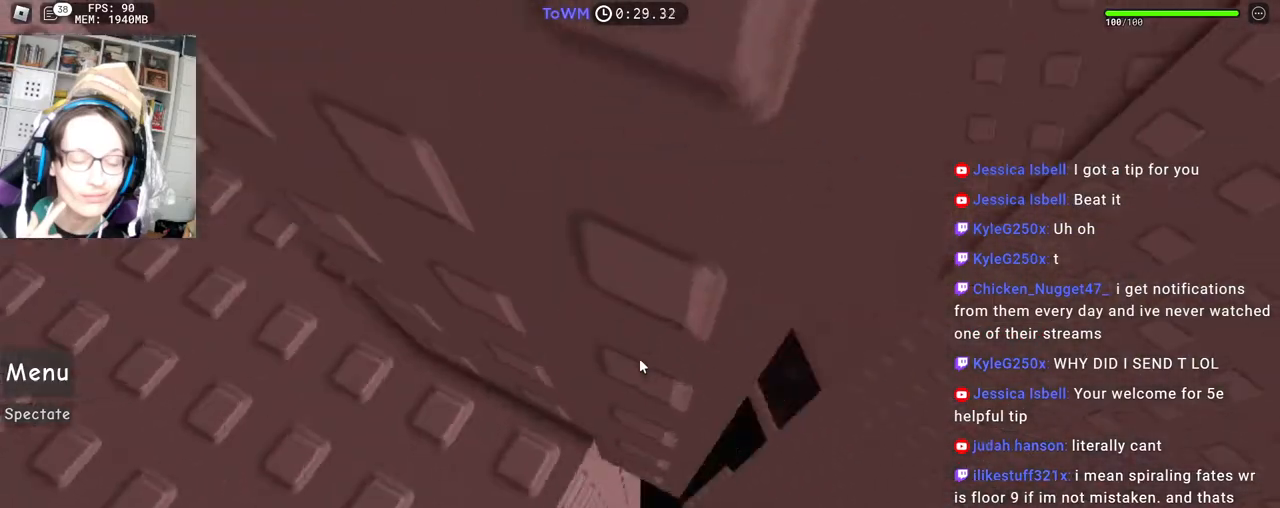
{"keys": ["d"], "mouse": ["right"], "events": [[33, "space", "down"], [117, "space", "up"]]}
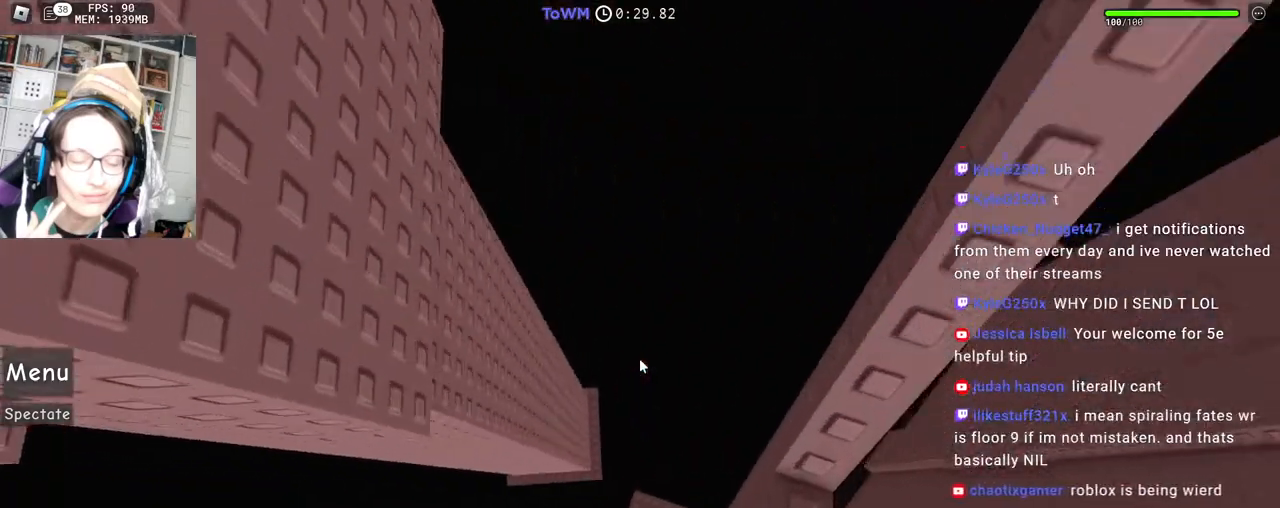
{"keys": [], "mouse": ["right"], "events": [[133, "d", "up"]]}
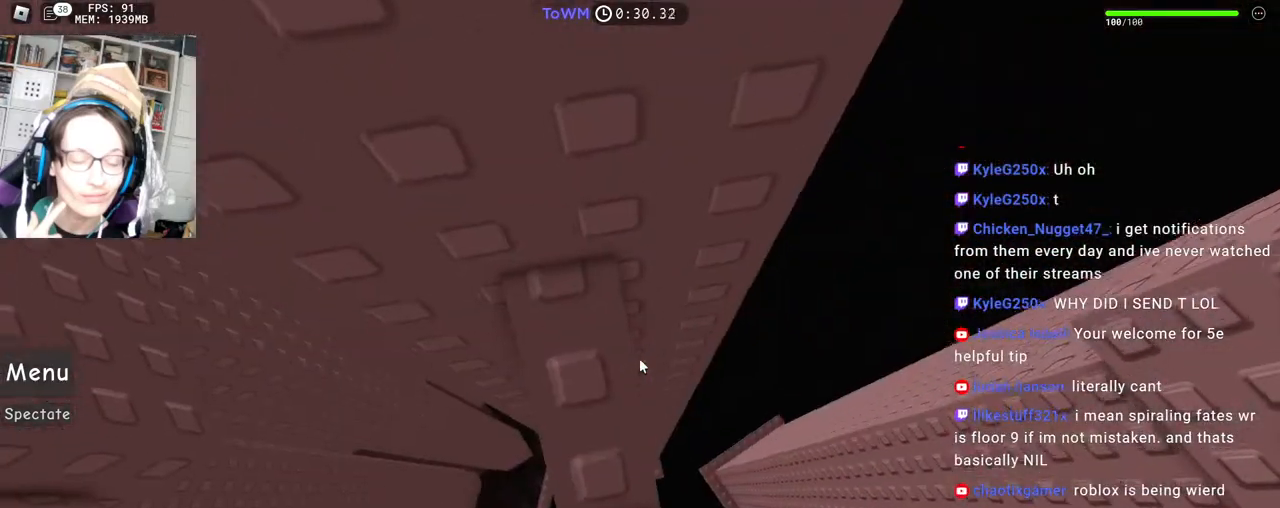
{"keys": ["a", "space"], "mouse": ["right"], "events": [[17, "a", "down"], [17, "s", "down"], [83, "a", "up"], [100, "s", "up"], [300, "a", "down"], [467, "space", "down"]]}
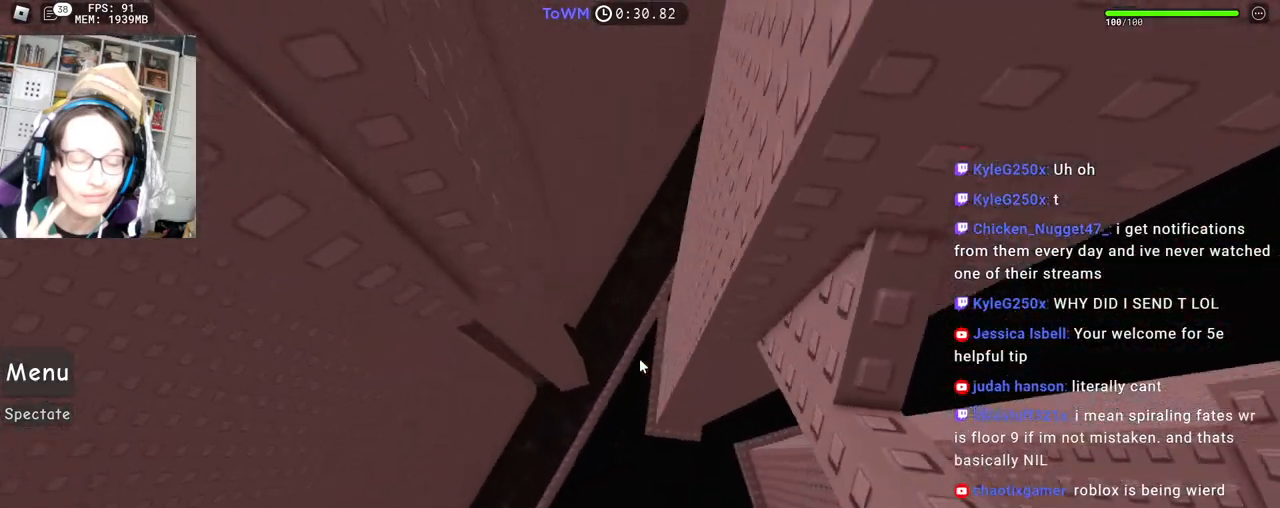
{"keys": ["a"], "mouse": ["right"], "events": [[33, "space", "up"]]}
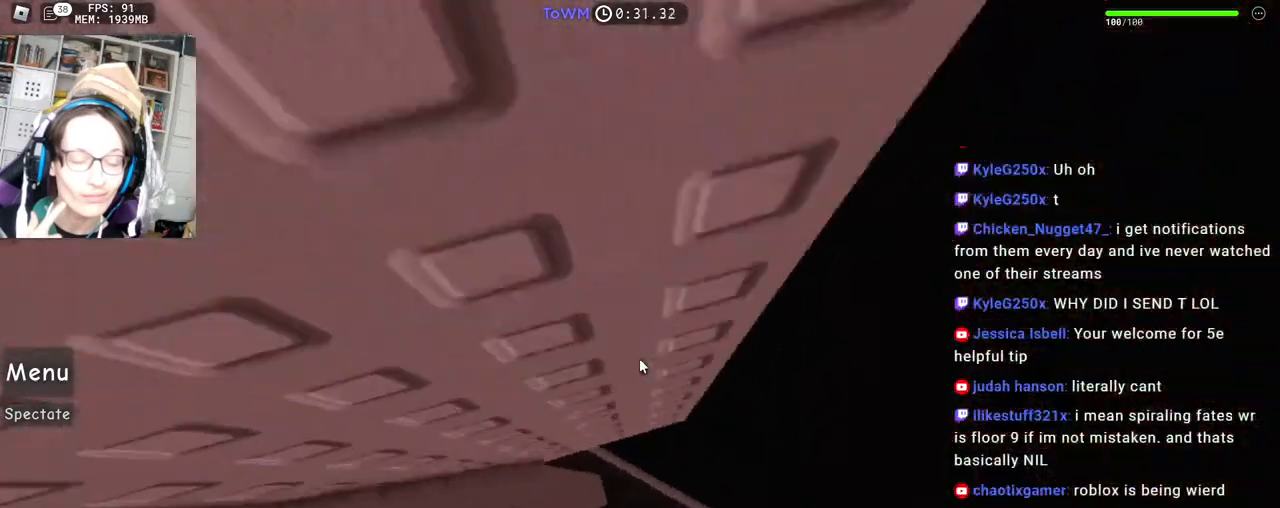
{"keys": ["w"], "mouse": ["right"], "events": [[33, "shift", "down"], [67, "w", "down"], [183, "a", "up"], [183, "shift", "up"], [233, "w", "up"], [333, "w", "down"]]}
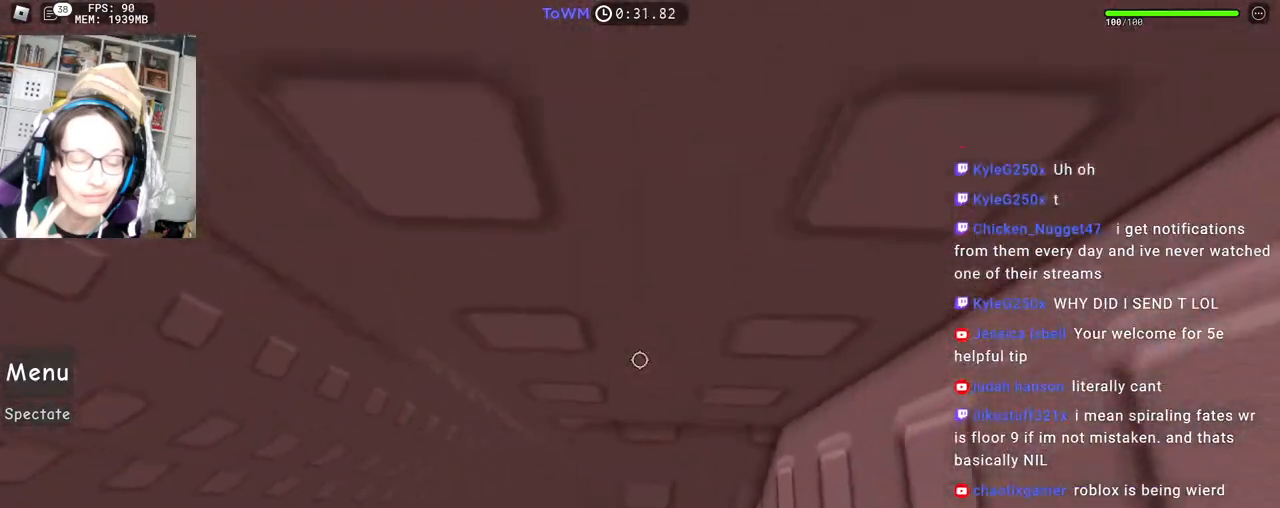
{"keys": [], "mouse": ["right"], "events": [[150, "w", "up"], [283, "w", "down"], [417, "w", "up"]]}
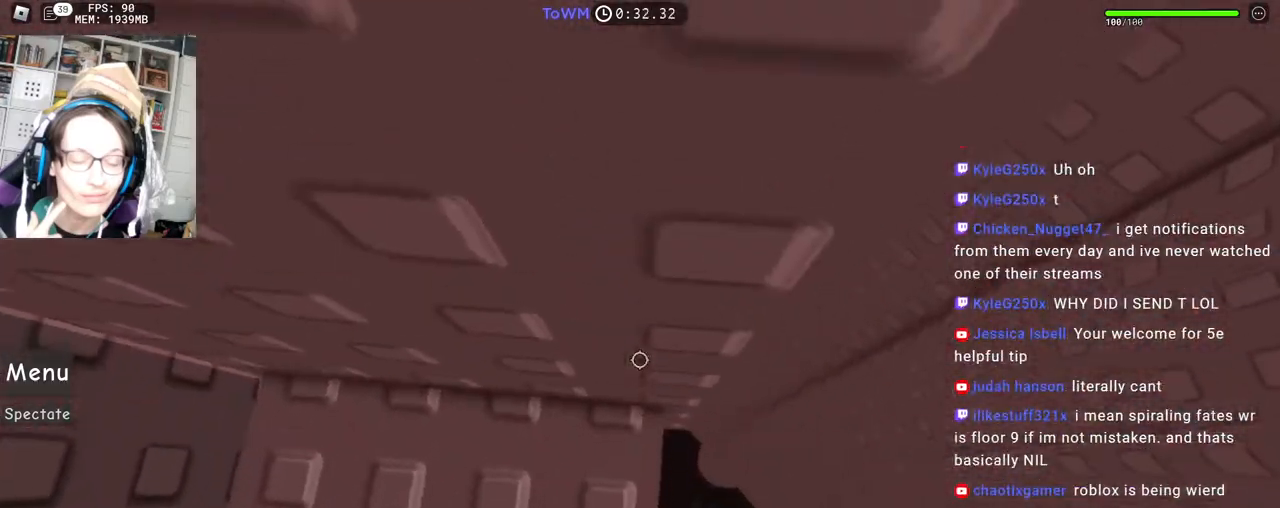
{"keys": ["d"], "mouse": ["right"], "events": [[17, "d", "down"], [17, "w", "down"], [67, "d", "up"], [83, "w", "up"], [200, "d", "down"], [317, "space", "down"], [400, "space", "up"]]}
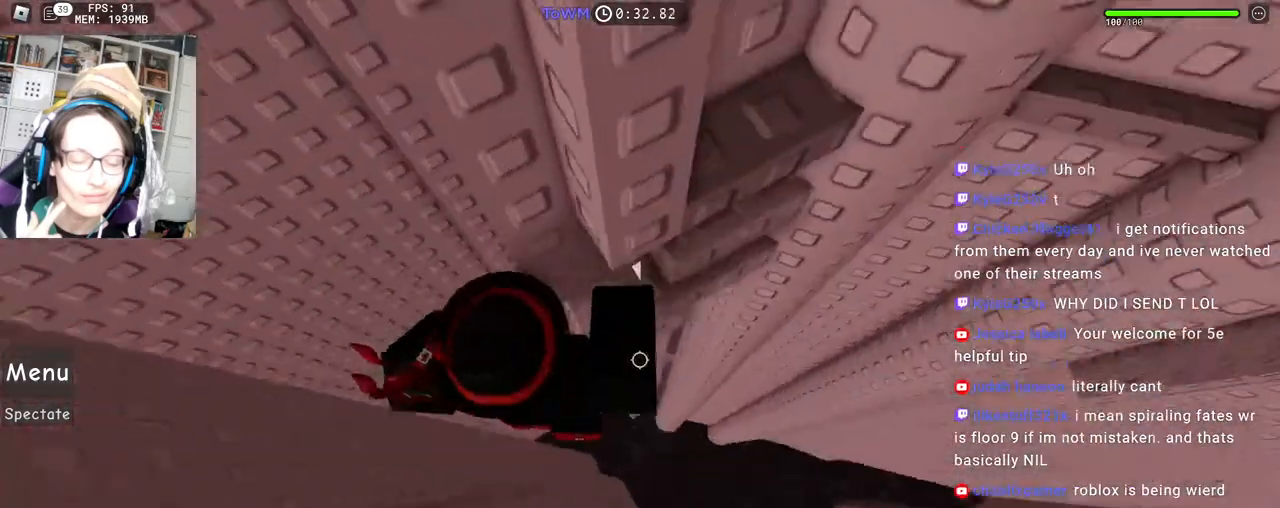
{"keys": ["d", "w"], "mouse": [], "events": [[83, "w", "down"], [167, "mouse_wheel", "down"], [200, "mouse_wheel", "up"], [200, "shift", "down"], [233, "d", "up"], [267, "mouse_right", "up"], [333, "d", "down"], [367, "shift", "up"]]}
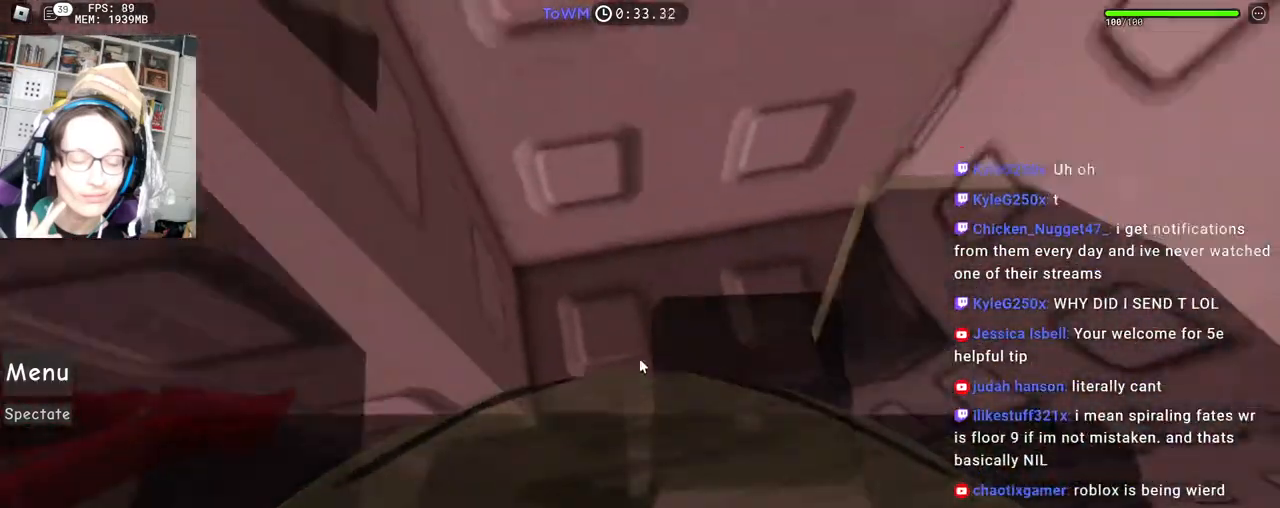
{"keys": [], "mouse": ["right"], "events": [[33, "mouse_right", "down"], [217, "a", "down"], [217, "d", "up"], [300, "a", "up"], [300, "w", "up"], [433, "w", "down"], [483, "w", "up"]]}
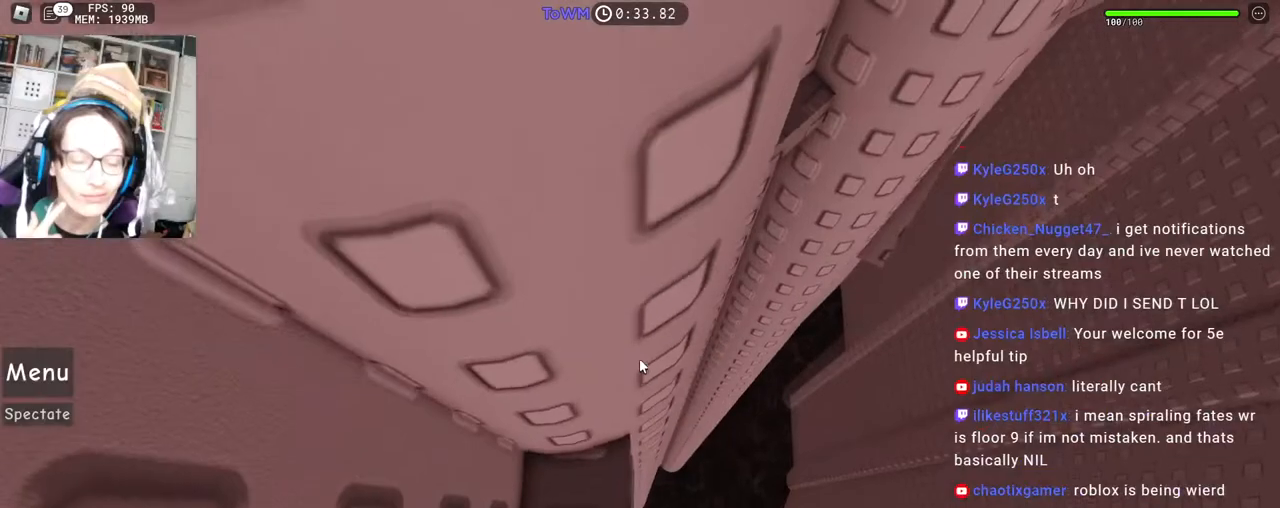
{"keys": [], "mouse": ["right"], "events": [[100, "w", "down"], [150, "w", "up"], [300, "w", "down"], [333, "w", "up"]]}